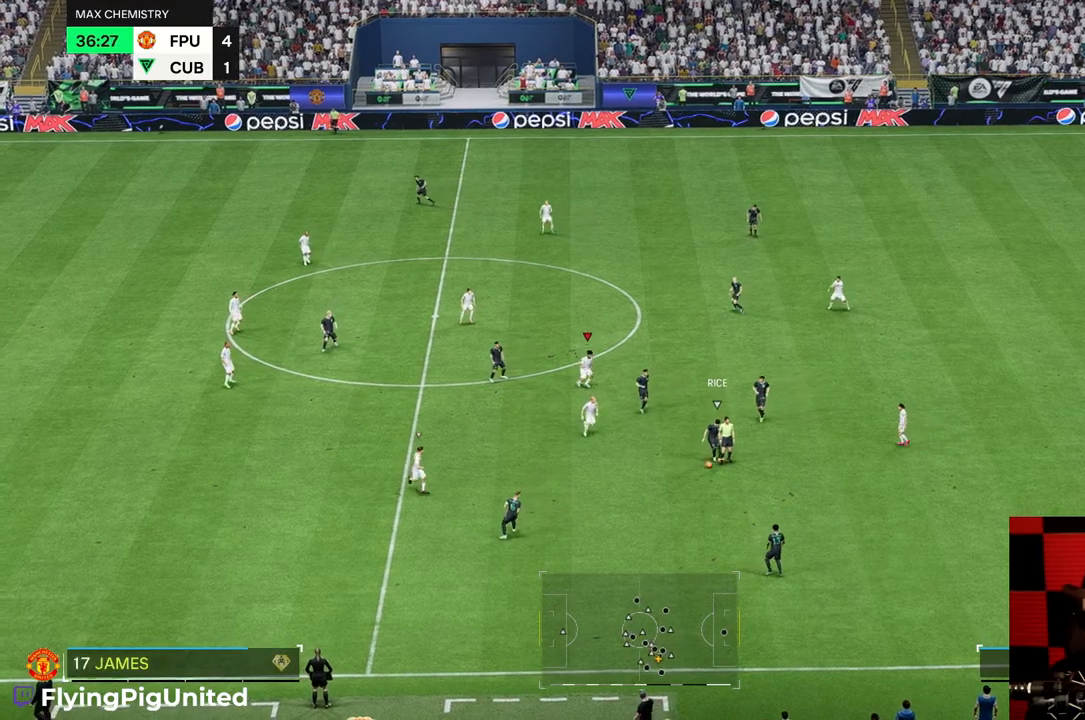
Gameplay with a controller (Xbox layout); each line is a JSON object with the inputs held at the frame after it (dt_ms = milliseconds from this image to that frame). "events" lists button and stick changes between this image and that frame as [ms after this image, input, new state], when the widget could be followed in between. Not read: L3 R3.
{"dt_ms": 500, "buttons": [], "left_stick": "down-right", "right_stick": "center", "events": []}
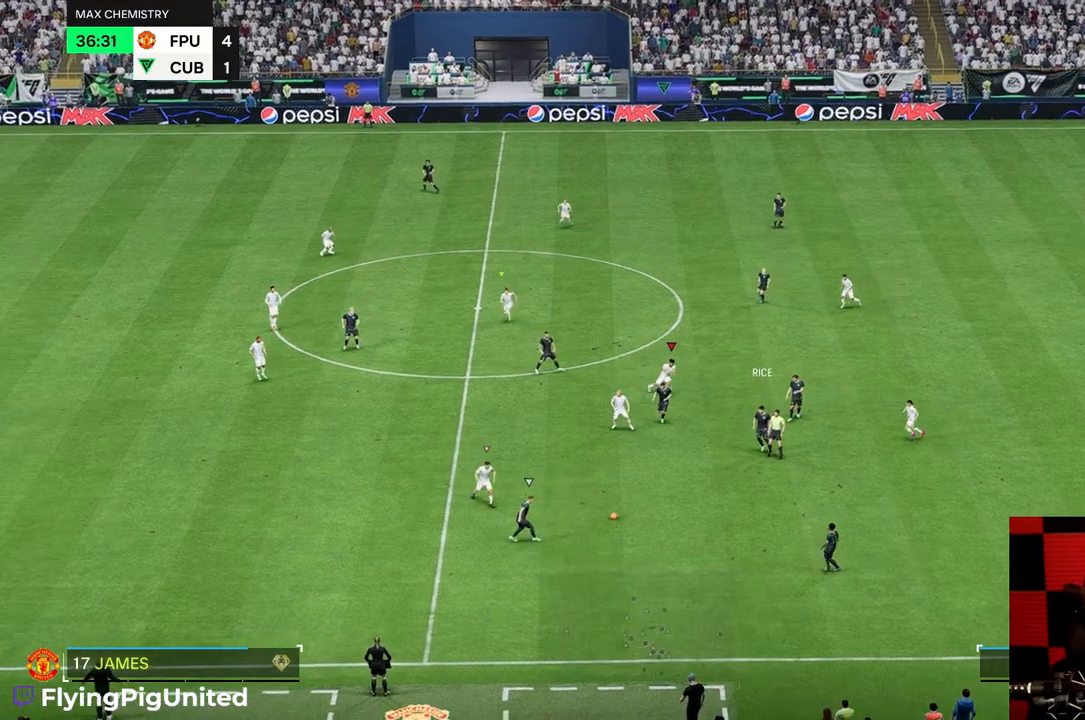
{"dt_ms": 500, "buttons": ["R1"], "left_stick": "down", "right_stick": "center", "events": [[200, "left_stick", "down"], [300, "R1", "down"]]}
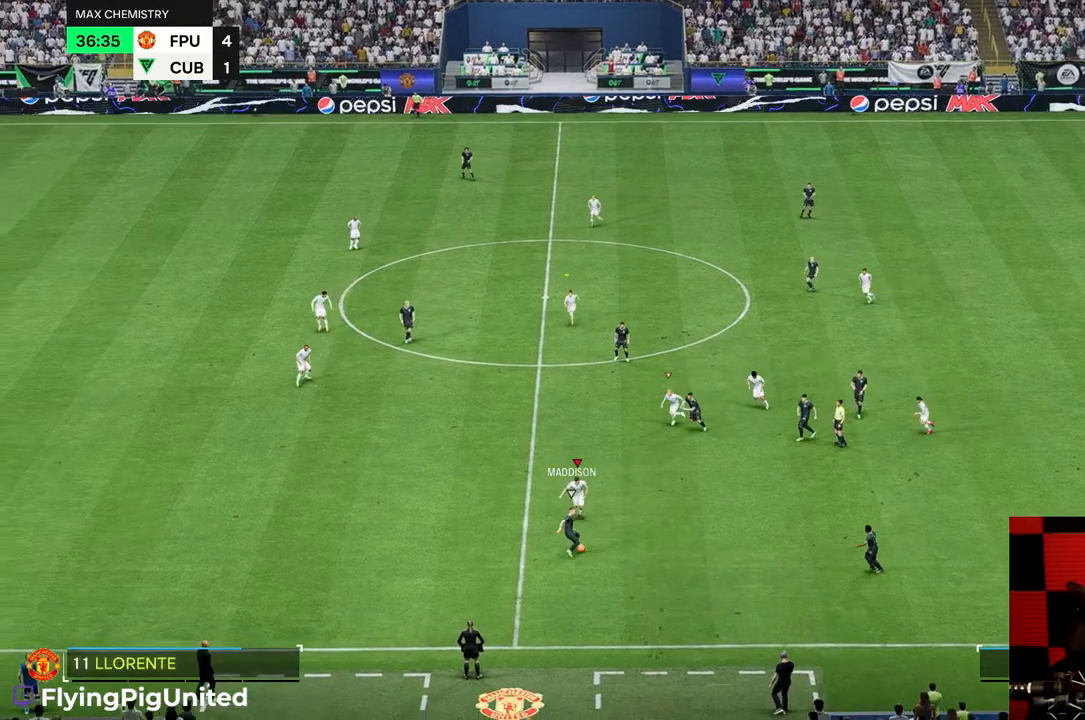
{"dt_ms": 1000, "buttons": ["R2"], "left_stick": "down-left", "right_stick": "center"}
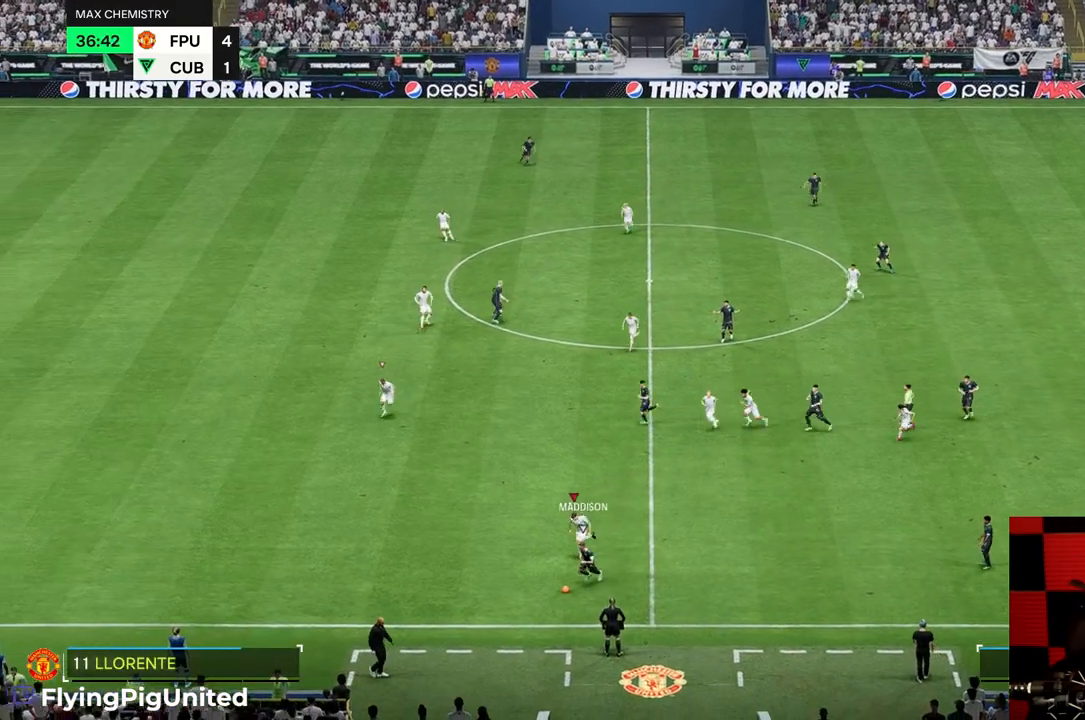
{"dt_ms": 500, "buttons": ["R2"], "left_stick": "down-left", "right_stick": "center", "events": [[167, "R2", "up"], [233, "R2", "down"]]}
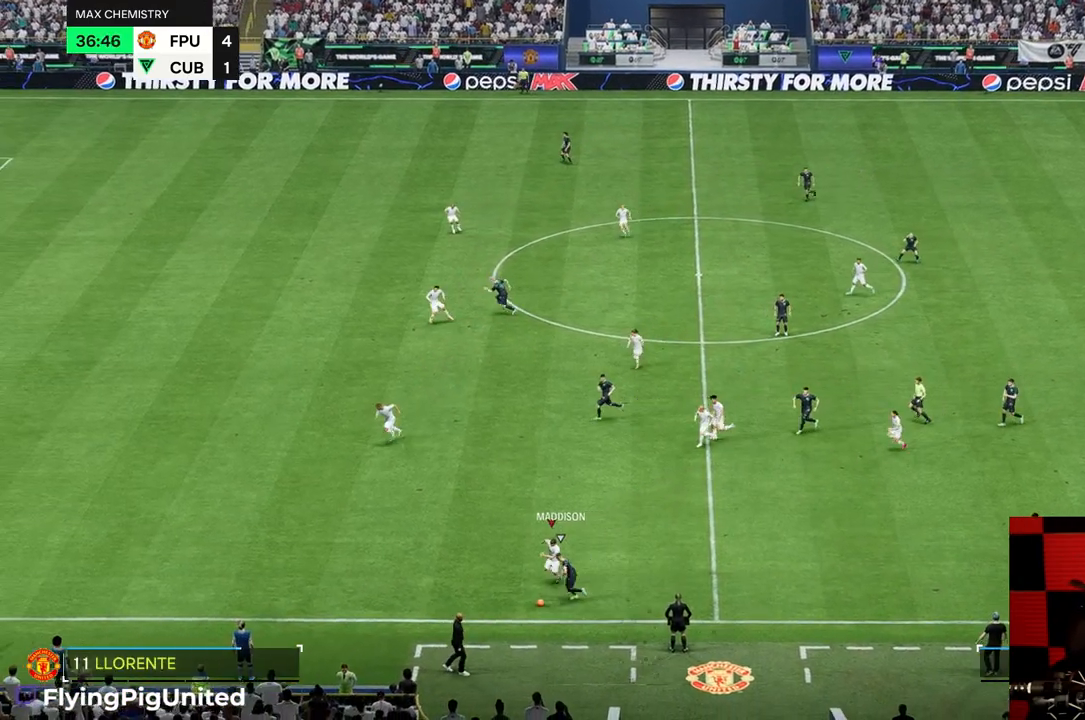
{"dt_ms": 500, "buttons": [], "left_stick": "up-left", "right_stick": "center", "events": [[250, "R2", "up"], [400, "left_stick", "up-left"]]}
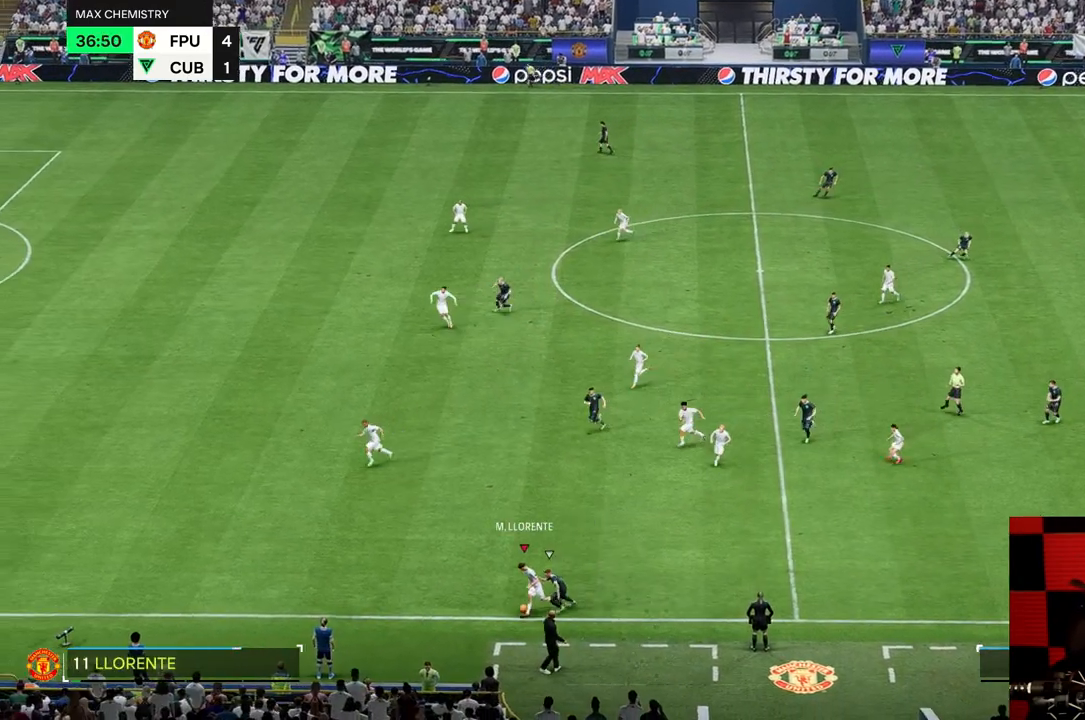
{"dt_ms": 500, "buttons": ["R2"], "left_stick": "up-left", "right_stick": "center", "events": [[367, "R2", "down"]]}
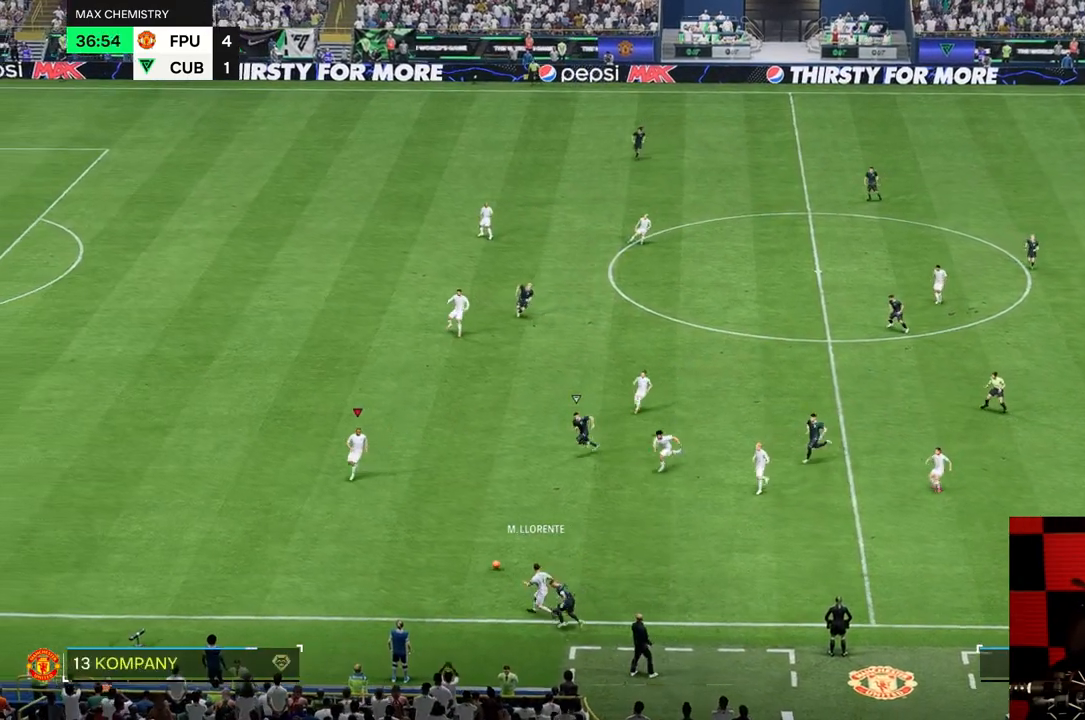
{"dt_ms": 500, "buttons": [], "left_stick": "right", "right_stick": "center", "events": [[333, "R2", "up"], [400, "left_stick", "right"]]}
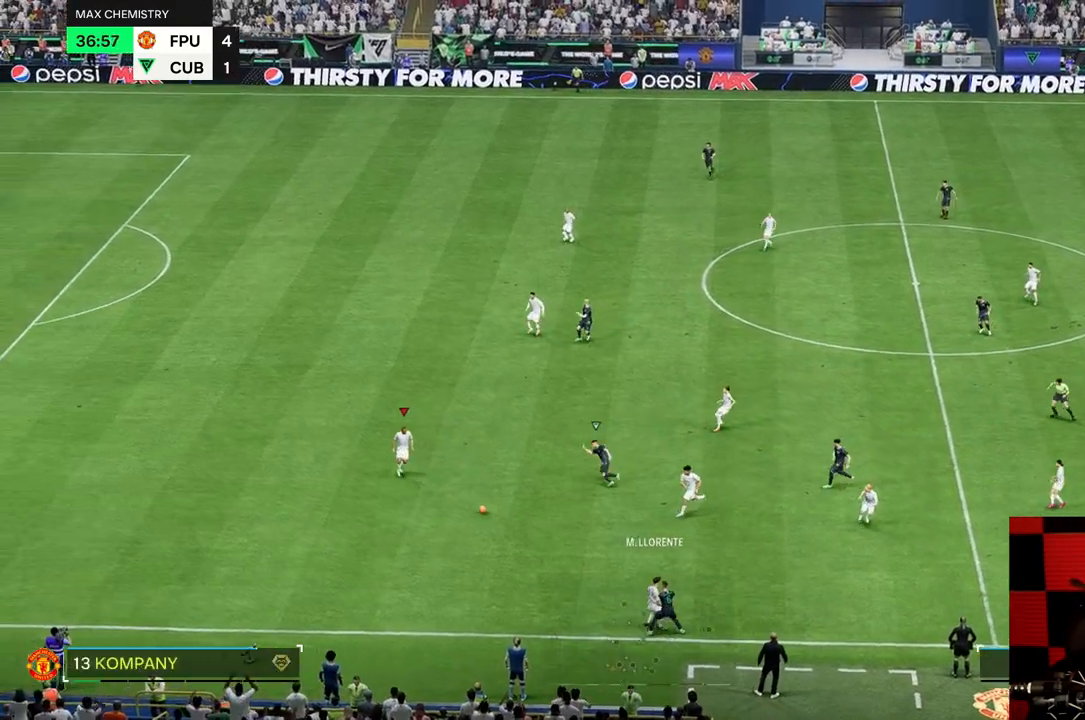
{"dt_ms": 500, "buttons": [], "left_stick": "down-right", "right_stick": "center", "events": [[333, "left_stick", "down-right"]]}
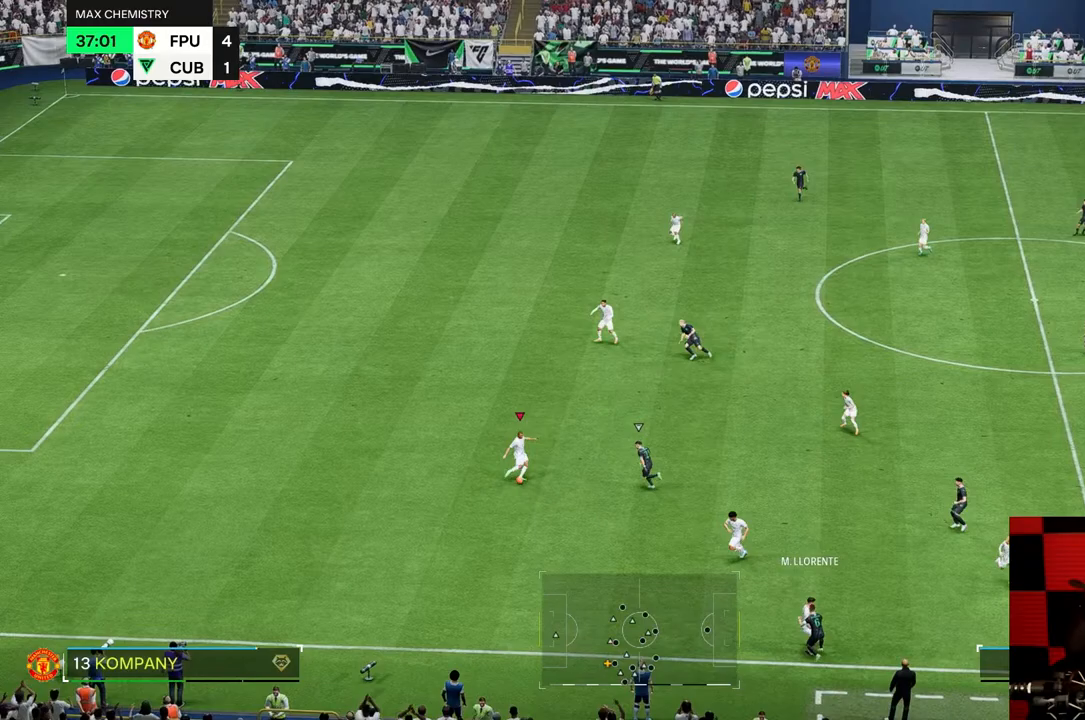
{"dt_ms": 500, "buttons": [], "left_stick": "right", "right_stick": "center", "events": [[450, "left_stick", "right"]]}
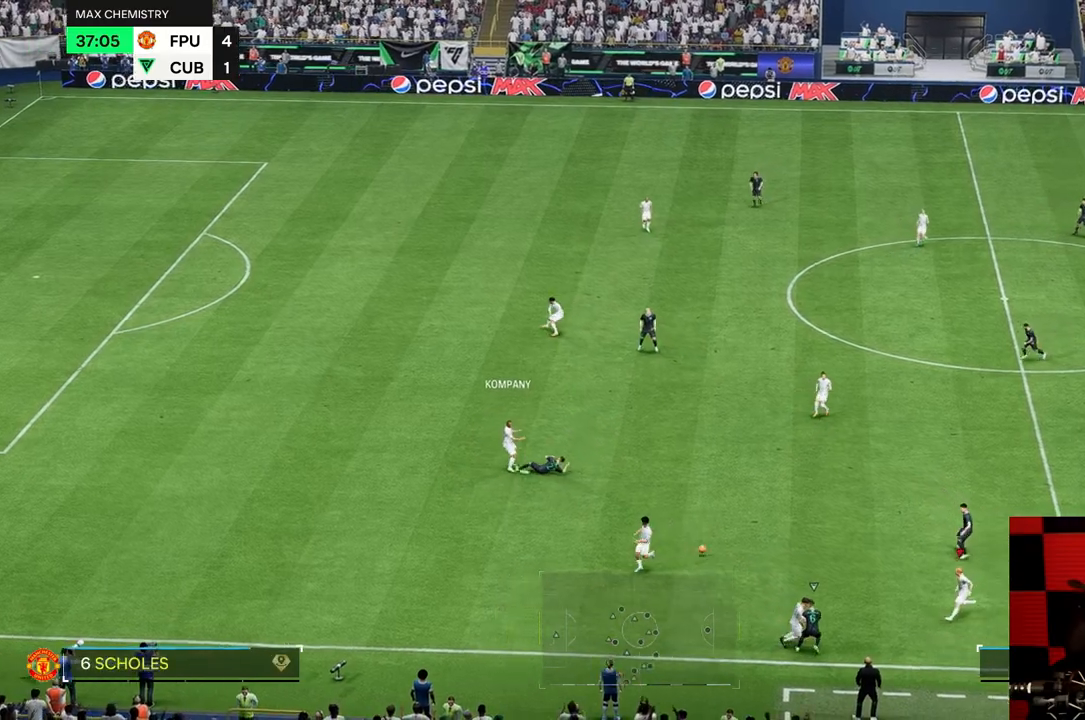
{"dt_ms": 500, "buttons": [], "left_stick": "right", "right_stick": "center", "events": [[50, "left_stick", "up-right"], [367, "left_stick", "right"]]}
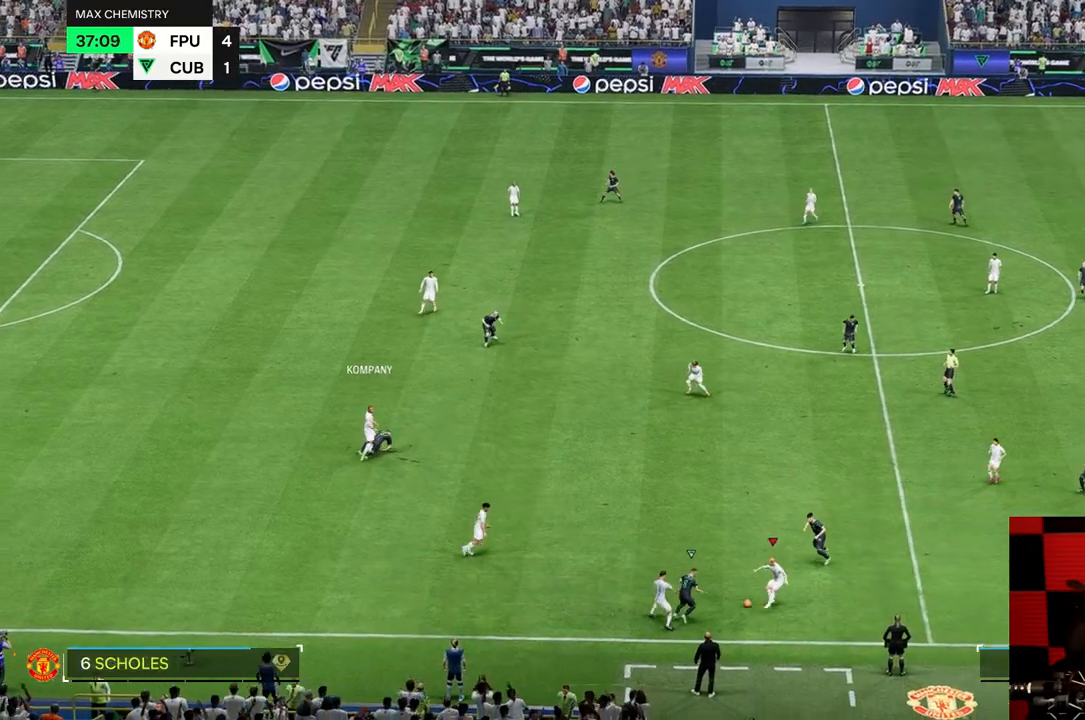
{"dt_ms": 500, "buttons": [], "left_stick": "right", "right_stick": "center", "events": [[217, "left_stick", "up"], [367, "left_stick", "left"], [483, "left_stick", "right"]]}
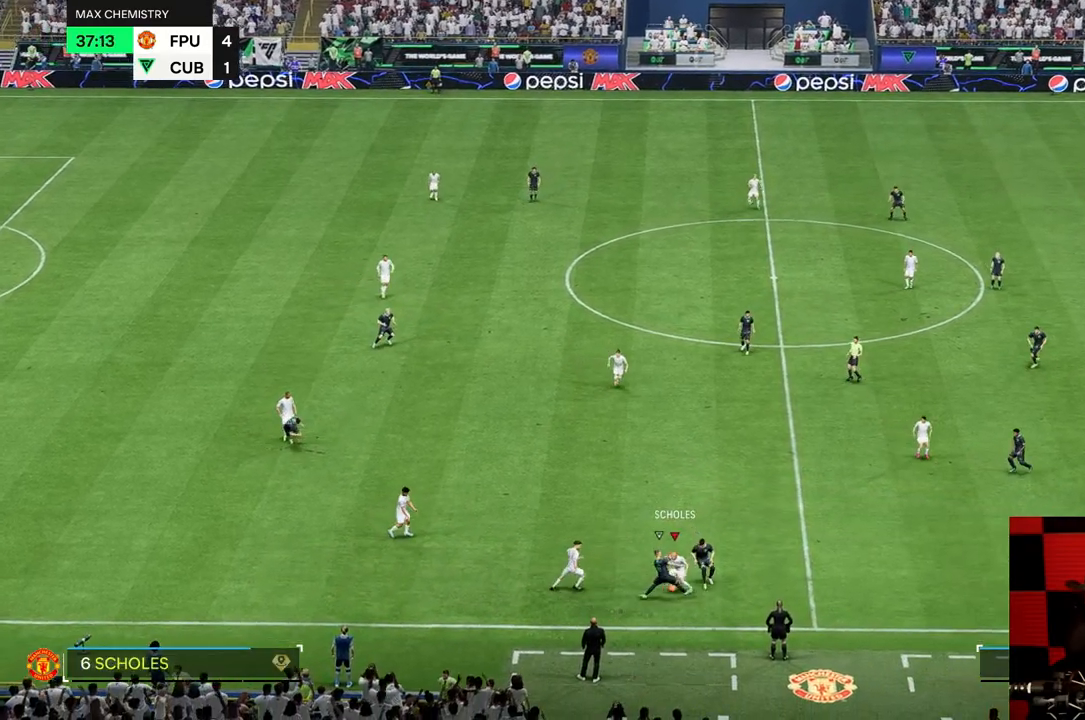
{"dt_ms": 500, "buttons": [], "left_stick": "up-left", "right_stick": "center", "events": [[417, "left_stick", "center"], [483, "left_stick", "up-left"]]}
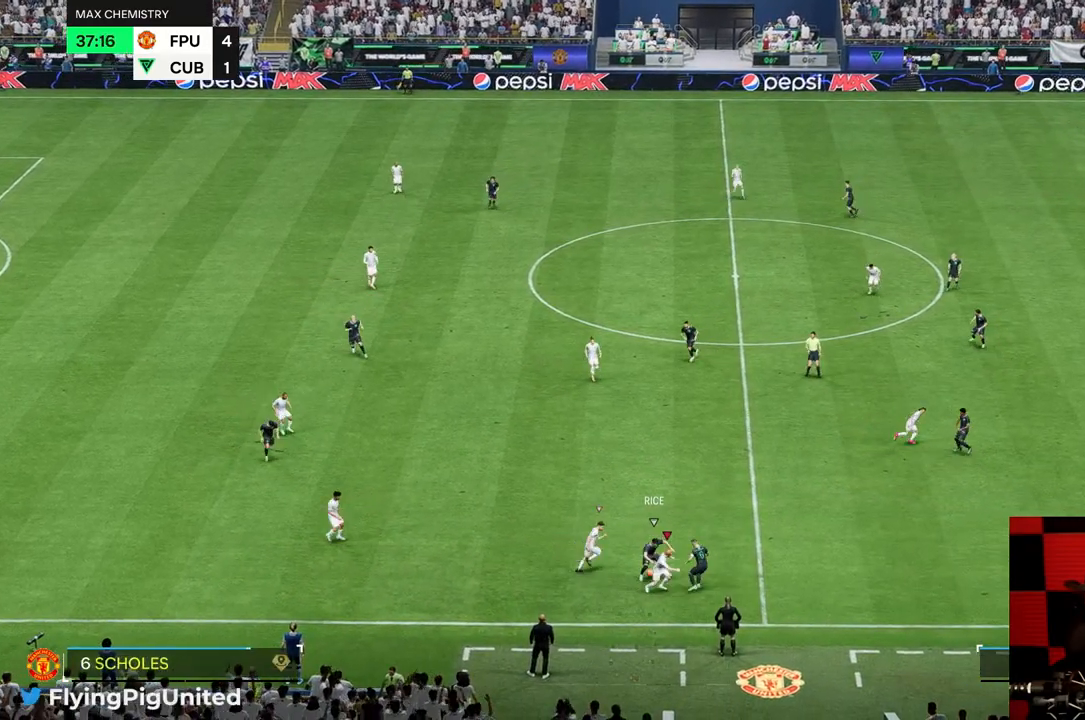
{"dt_ms": 500, "buttons": [], "left_stick": "up-left", "right_stick": "center", "events": [[83, "left_stick", "up"], [400, "left_stick", "up-left"]]}
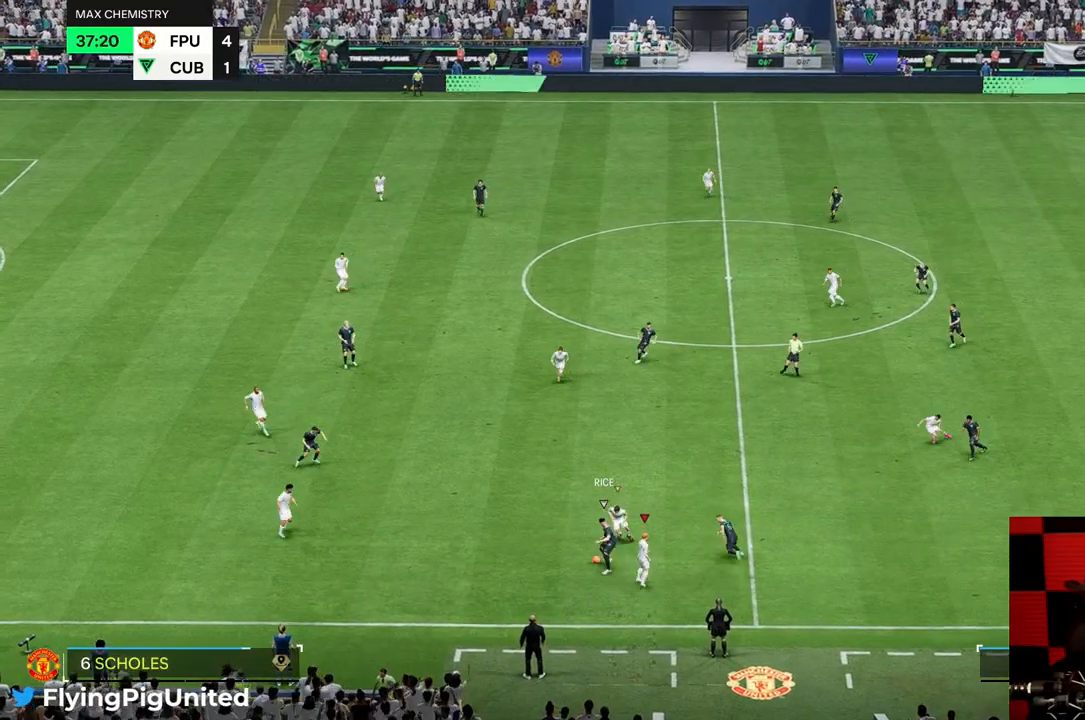
{"dt_ms": 1000, "buttons": ["R2"], "left_stick": "up-right", "right_stick": "center"}
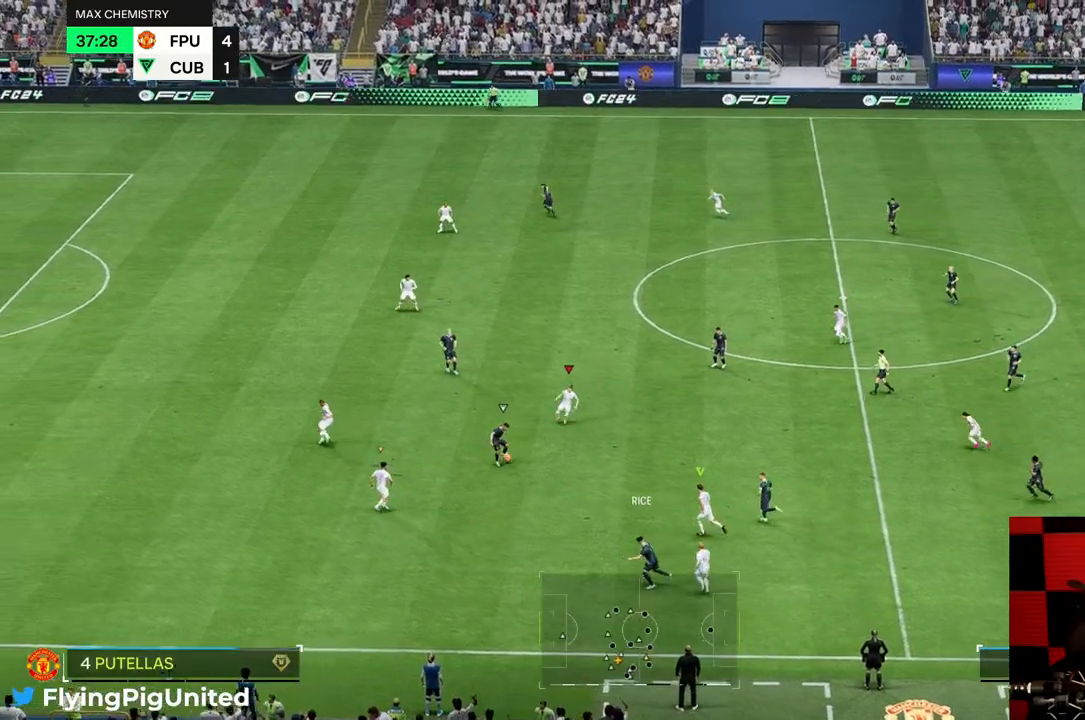
{"dt_ms": 500, "buttons": [], "left_stick": "up", "right_stick": "center"}
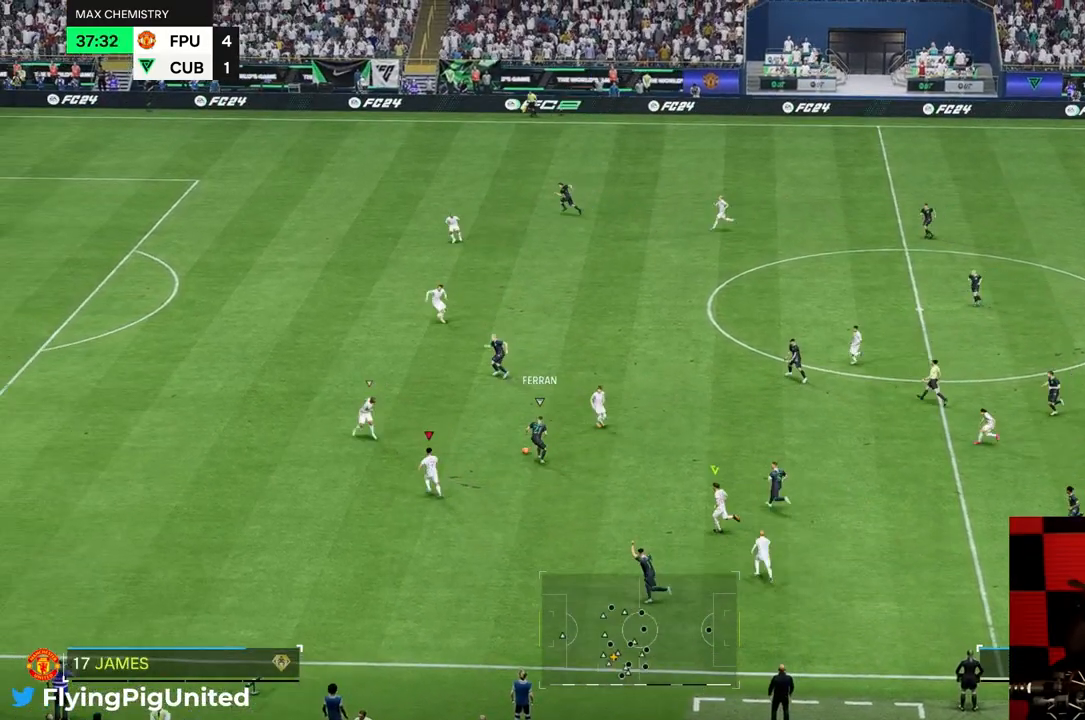
{"dt_ms": 500, "buttons": [], "left_stick": "up", "right_stick": "center", "events": [[317, "R2", "down"], [483, "R2", "up"]]}
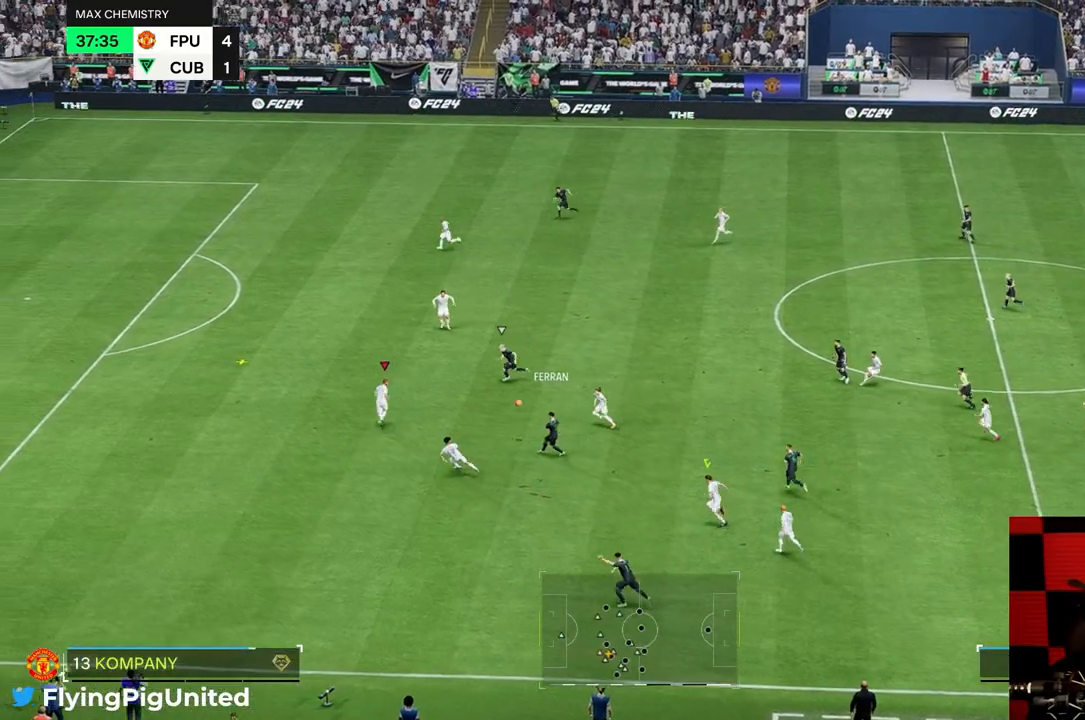
{"dt_ms": 500, "buttons": ["R2"], "left_stick": "up-left", "right_stick": "center", "events": [[33, "R2", "down"], [150, "R2", "up"], [333, "R2", "down"], [467, "left_stick", "up-left"]]}
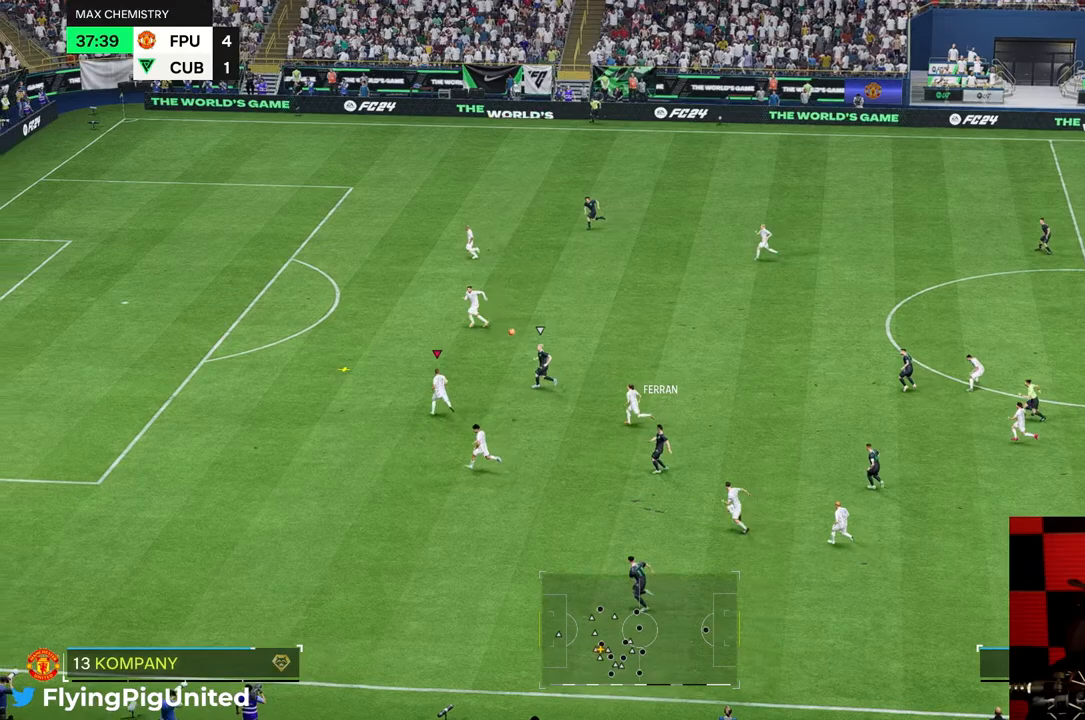
{"dt_ms": 500, "buttons": [], "left_stick": "up", "right_stick": "center", "events": [[150, "R2", "up"], [333, "left_stick", "up"]]}
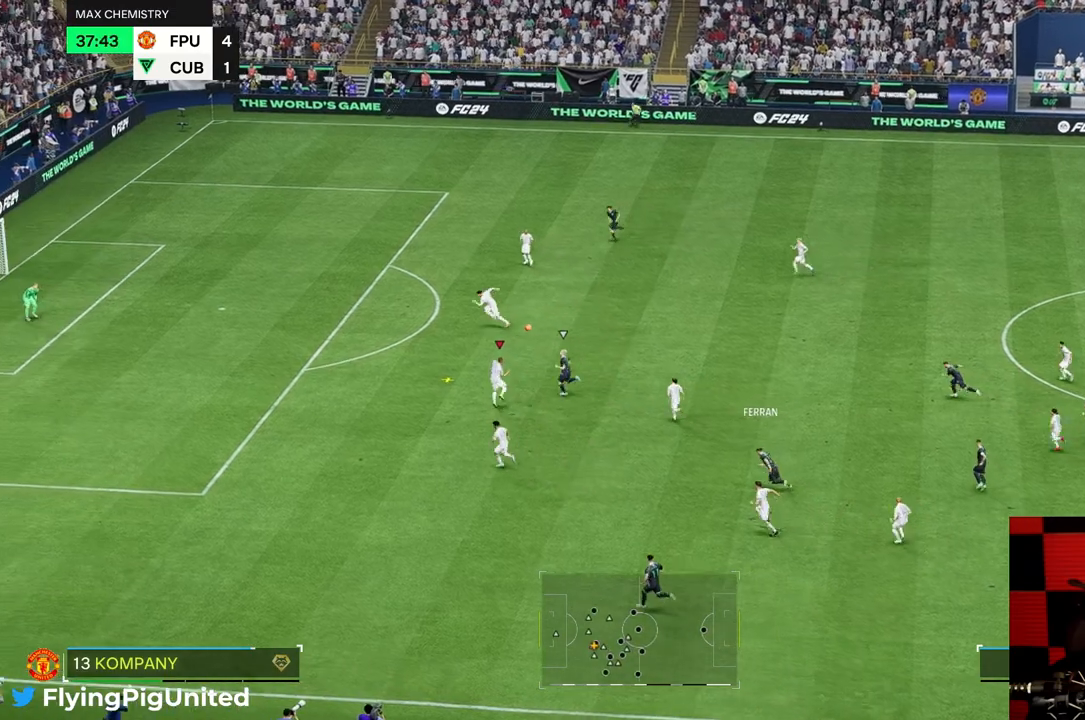
{"dt_ms": 500, "buttons": [], "left_stick": "up", "right_stick": "center", "events": [[233, "R2", "down"], [450, "R2", "up"]]}
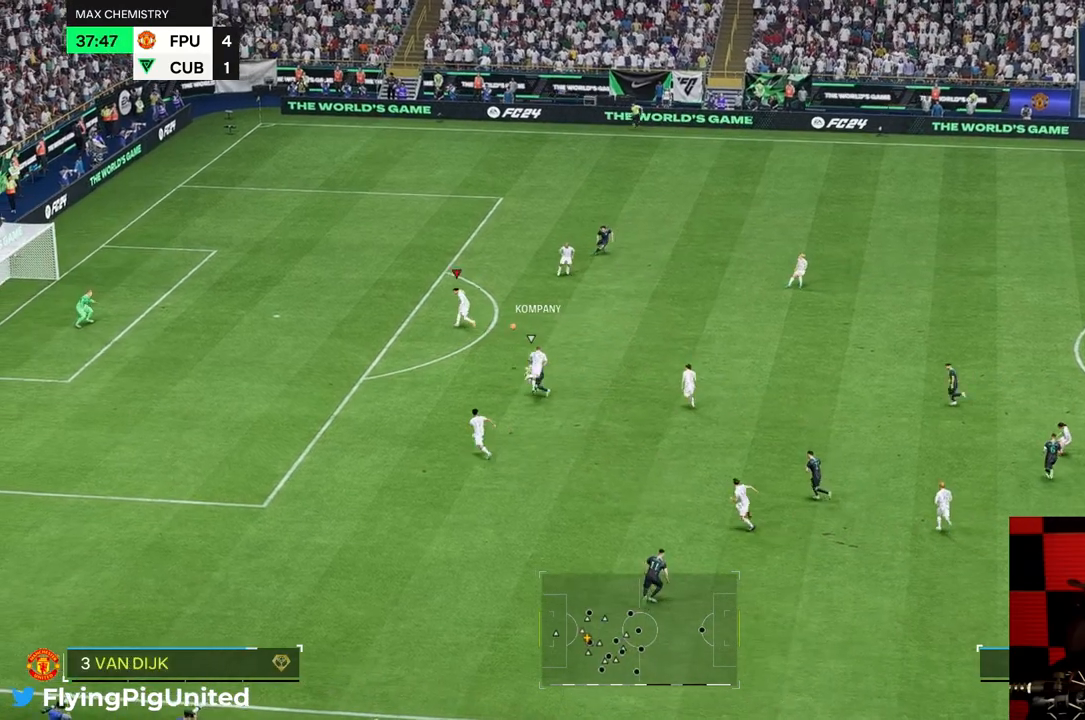
{"dt_ms": 500, "buttons": [], "left_stick": "right", "right_stick": "center", "events": [[17, "R2", "down"], [17, "left_stick", "right"], [83, "R2", "up"]]}
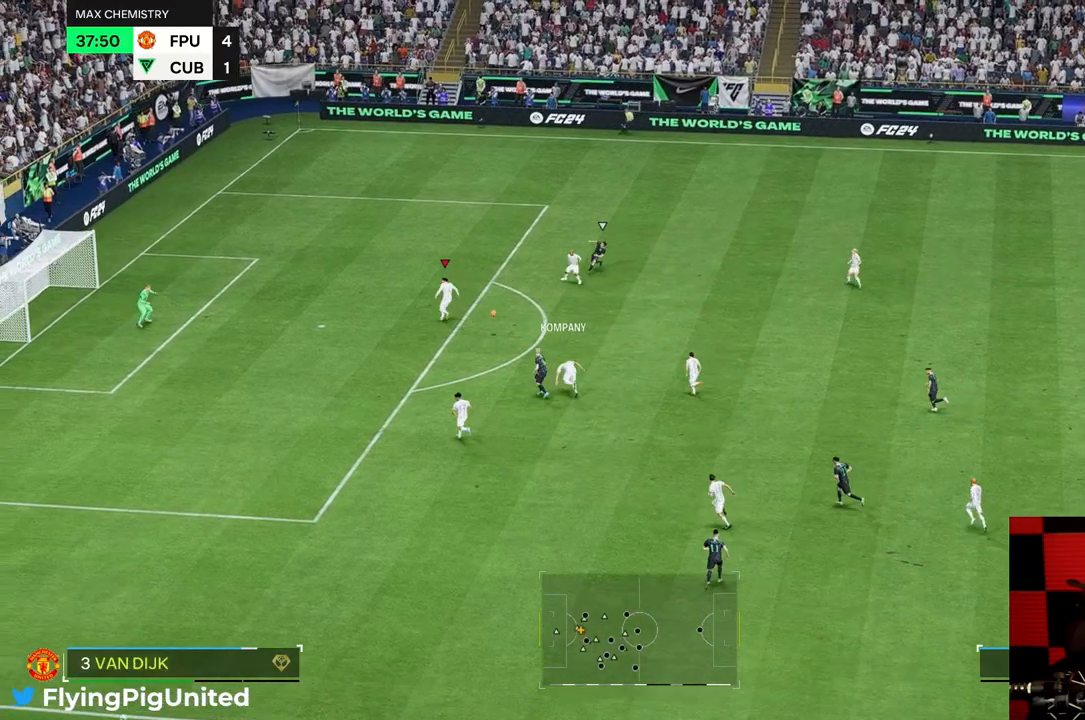
{"dt_ms": 500, "buttons": [], "left_stick": "right", "right_stick": "center", "events": []}
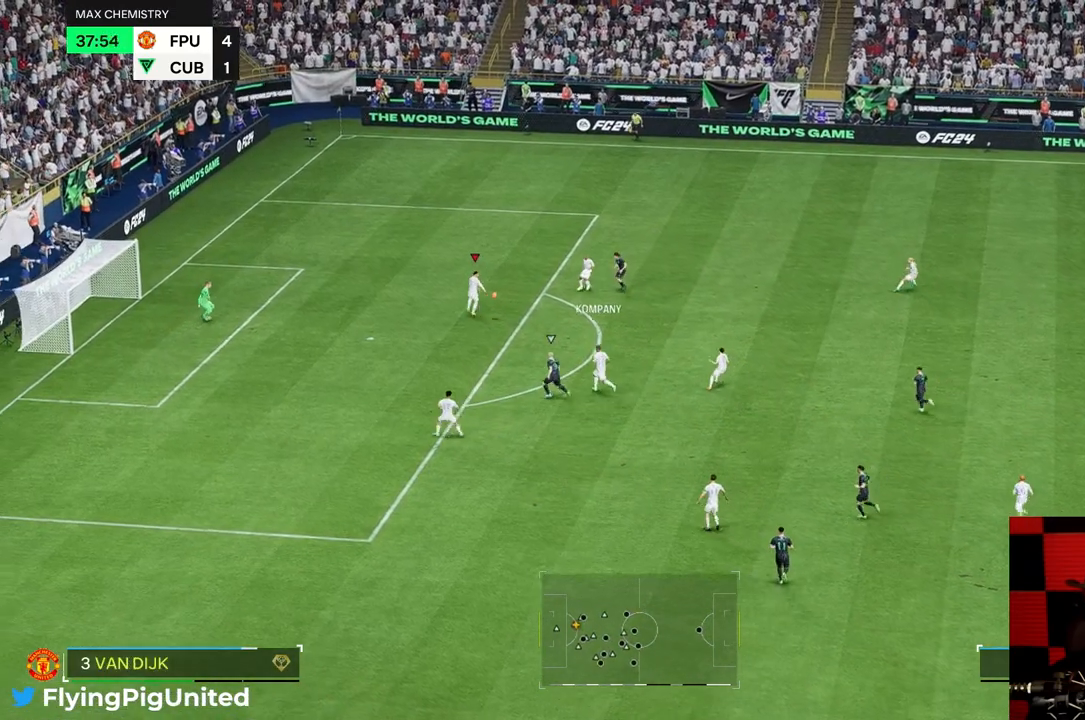
{"dt_ms": 500, "buttons": [], "left_stick": "right", "right_stick": "center", "events": []}
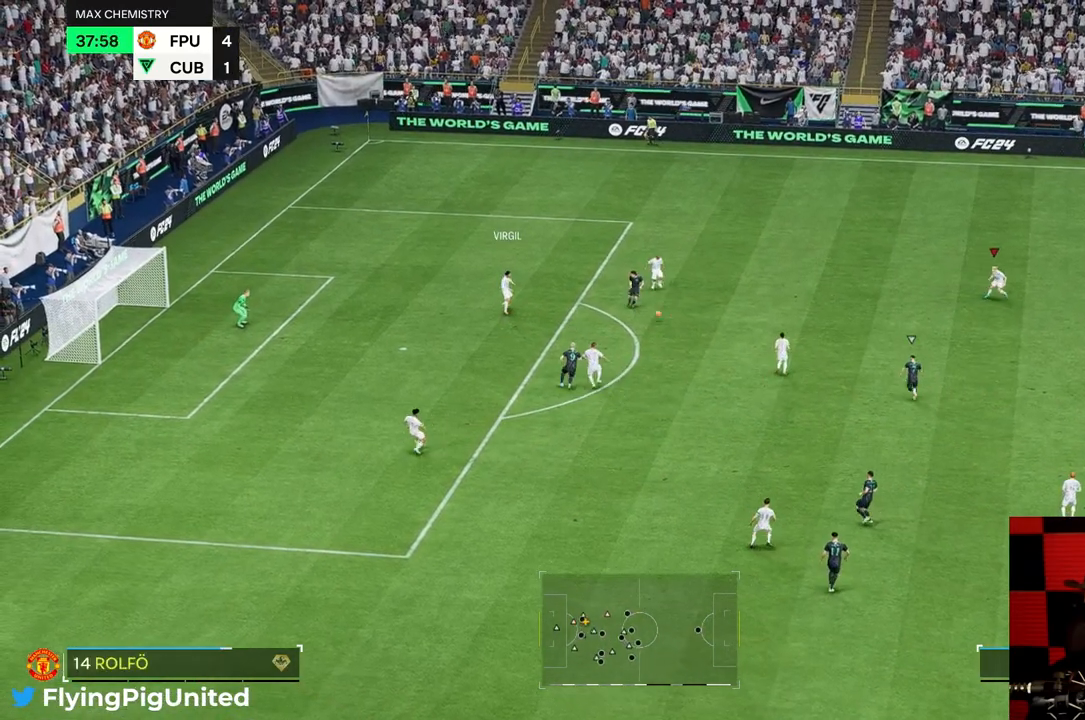
{"dt_ms": 500, "buttons": [], "left_stick": "right", "right_stick": "center", "events": []}
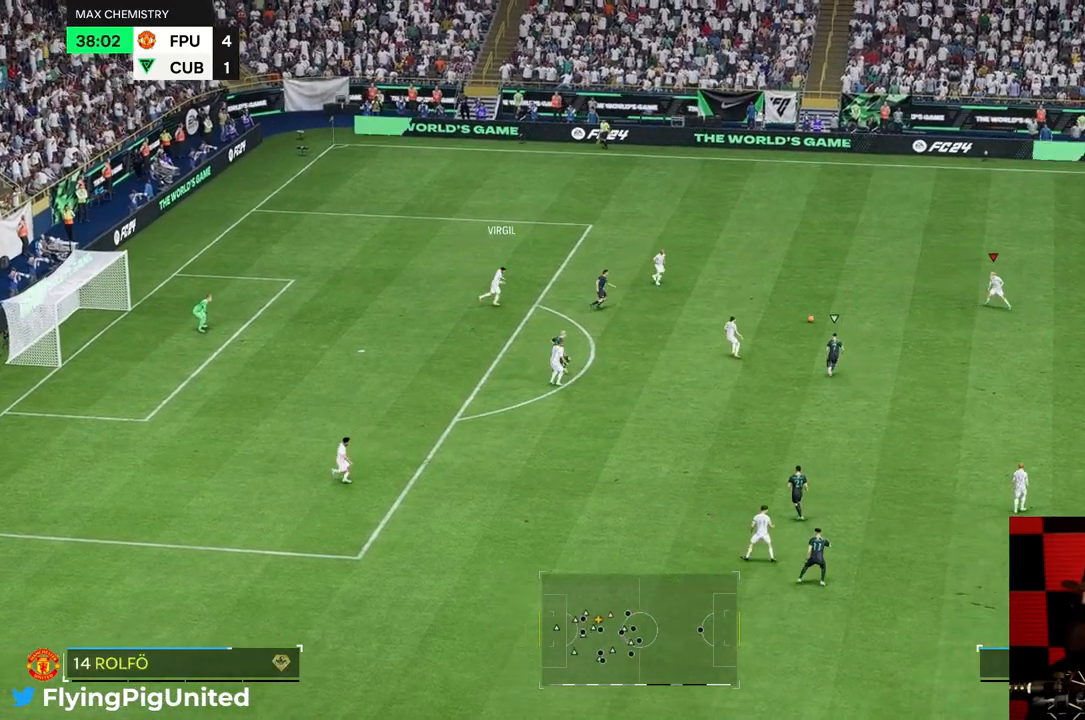
{"dt_ms": 500, "buttons": [], "left_stick": "down", "right_stick": "center", "events": [[133, "left_stick", "down-right"], [267, "left_stick", "down"]]}
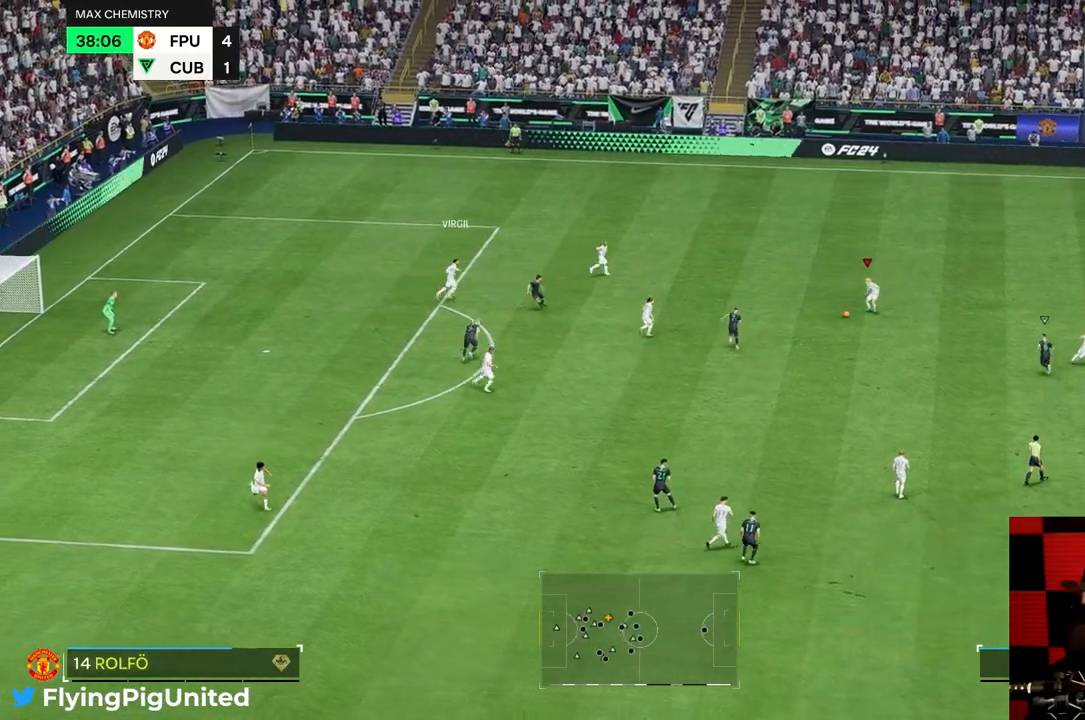
{"dt_ms": 500, "buttons": [], "left_stick": "down-right", "right_stick": "center", "events": [[333, "left_stick", "down-right"]]}
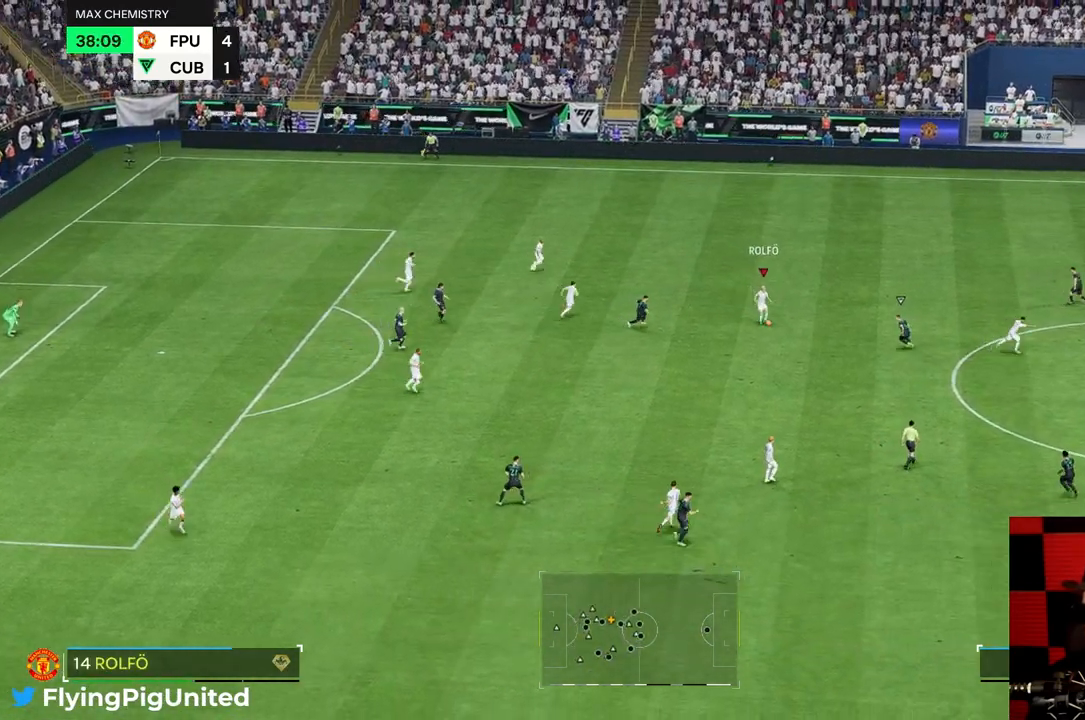
{"dt_ms": 500, "buttons": [], "left_stick": "down-right", "right_stick": "center", "events": []}
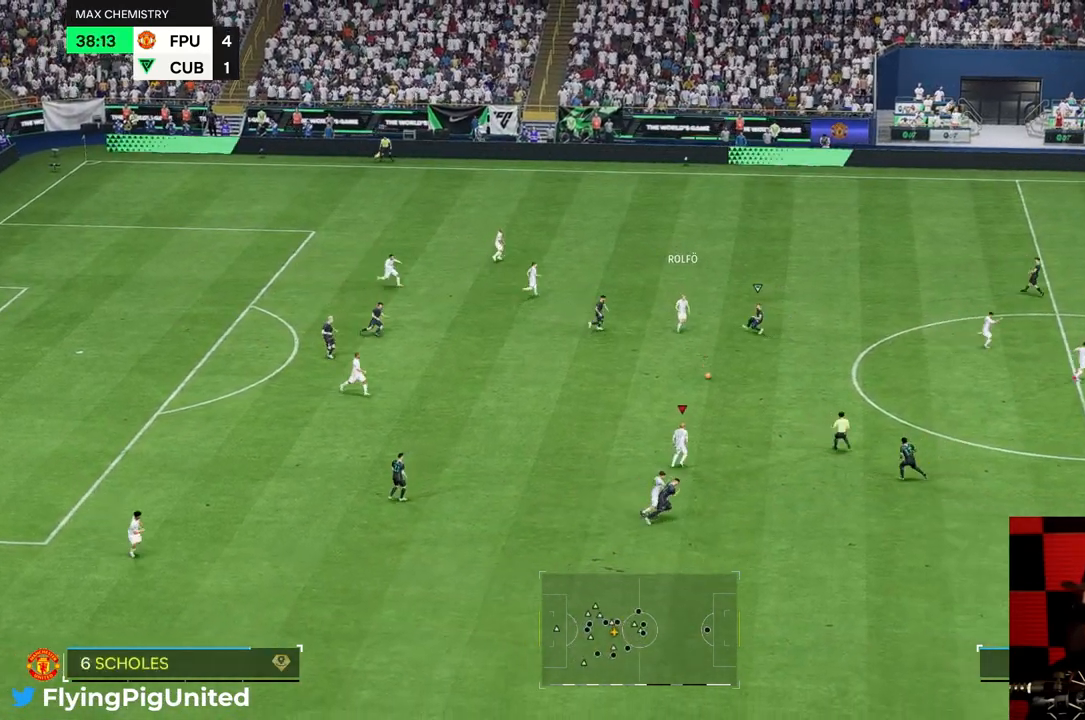
{"dt_ms": 500, "buttons": [], "left_stick": "right", "right_stick": "center", "events": [[50, "left_stick", "right"]]}
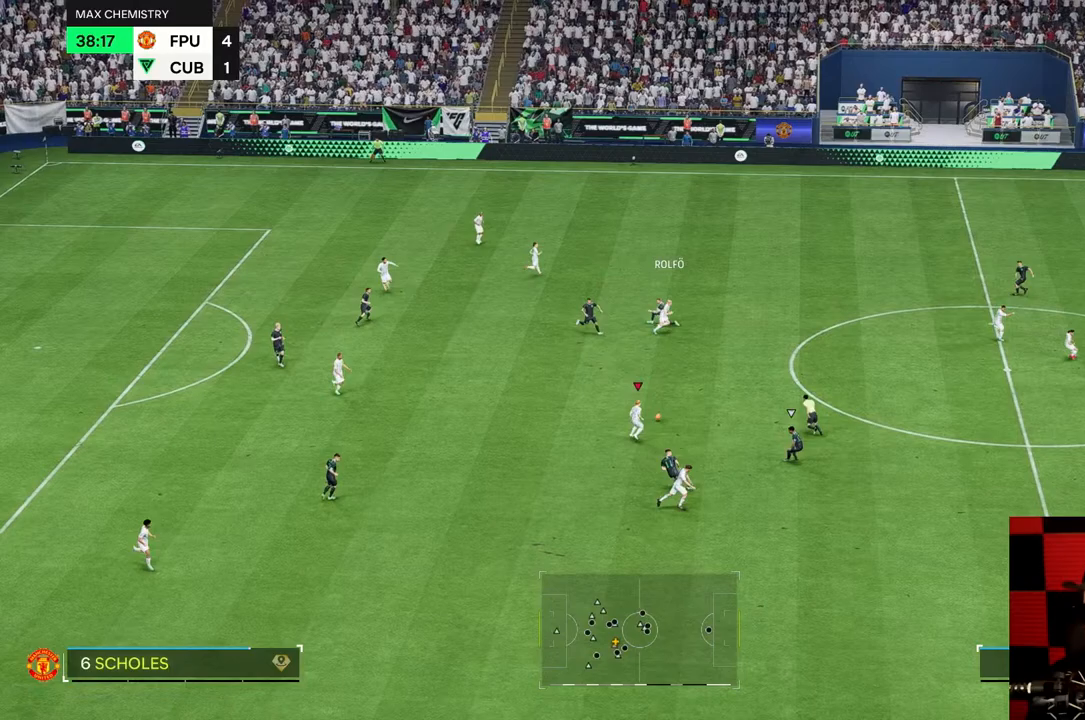
{"dt_ms": 500, "buttons": [], "left_stick": "down-left", "right_stick": "center", "events": [[217, "left_stick", "down-left"]]}
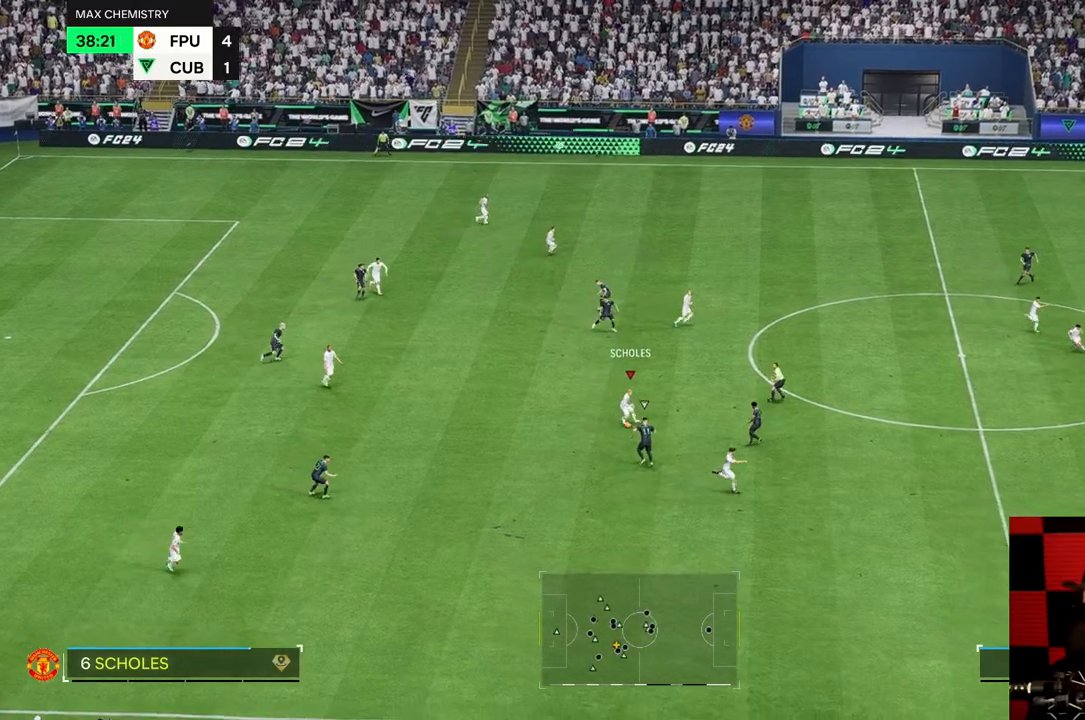
{"dt_ms": 500, "buttons": [], "left_stick": "down", "right_stick": "center", "events": [[83, "left_stick", "down"]]}
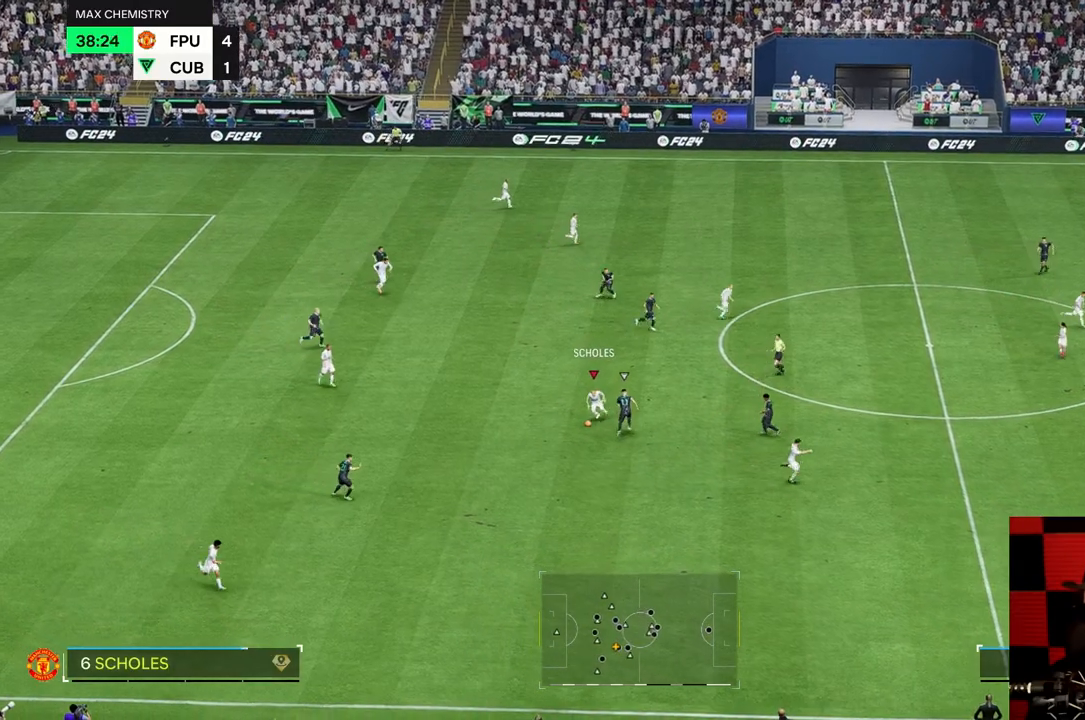
{"dt_ms": 500, "buttons": [], "left_stick": "right", "right_stick": "center", "events": [[300, "left_stick", "down-right"], [500, "left_stick", "right"]]}